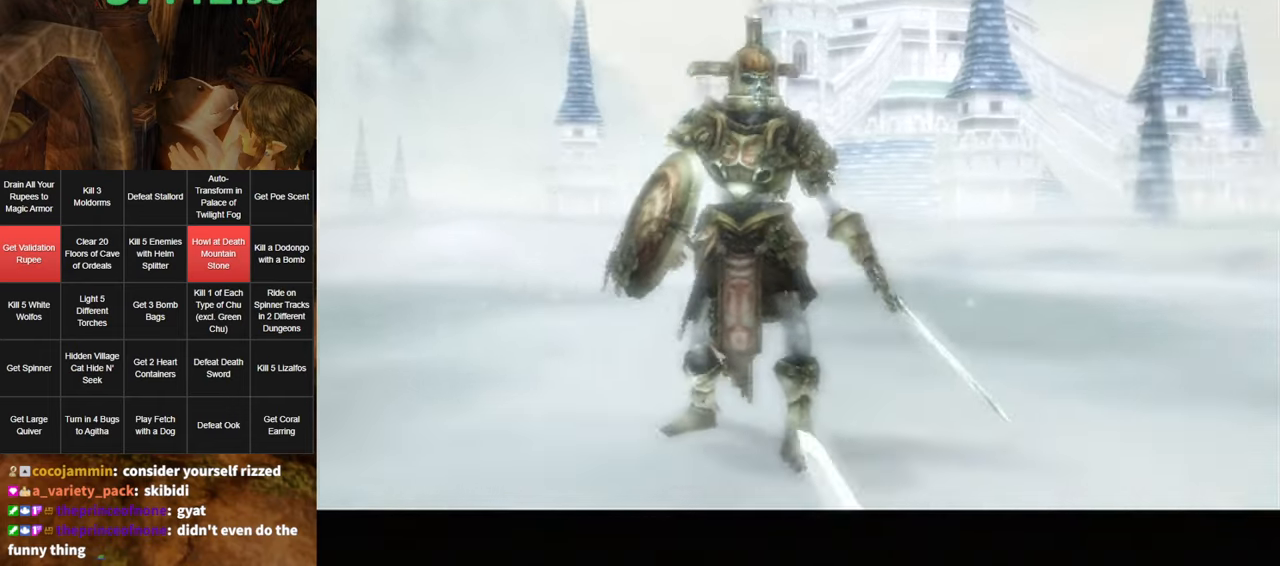
Gameplay with a controller (Nintendo layout); each line is a JSON object with the inputs held at the frame after it. "events" lists button and stick changes between this image and that frame as [ms after this image, input, new state], when the widget could be followed in between. Not read: L3 R3.
{"buttons": [], "left_stick": "center", "right_stick": "center", "events": [[233, "A", "down"], [267, "A", "up"], [367, "B", "down"], [383, "B", "up"], [417, "A", "down"], [483, "A", "up"]]}
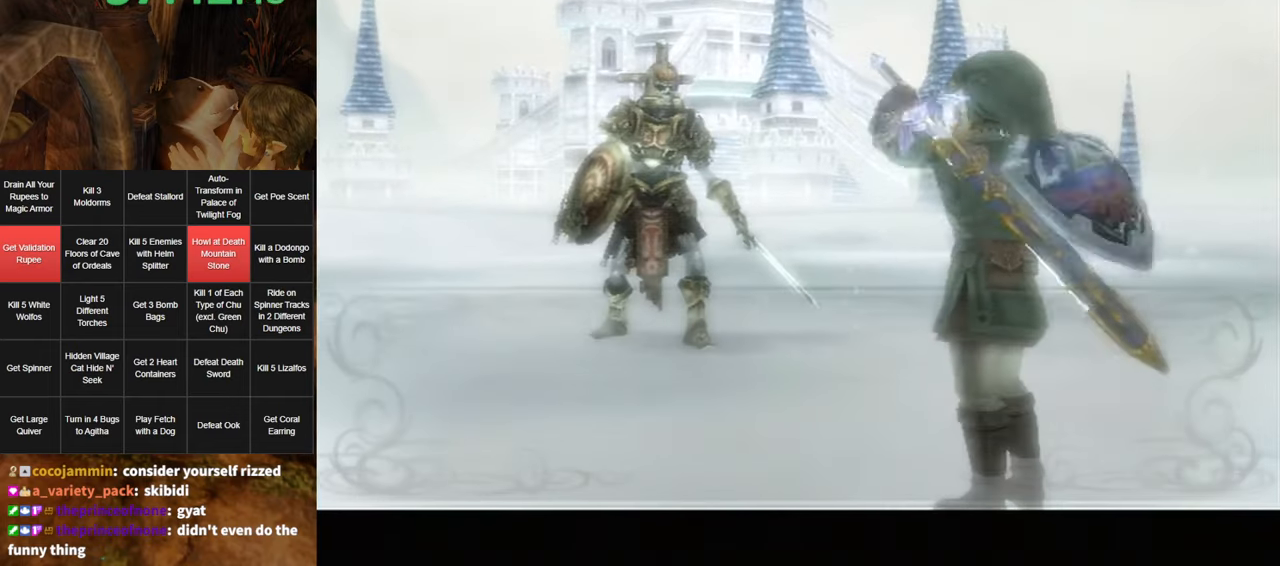
{"buttons": ["A"], "left_stick": "center", "right_stick": "center", "events": [[17, "B", "down"], [50, "B", "up"], [67, "A", "down"], [100, "A", "up"], [133, "B", "down"], [200, "A", "down"], [200, "B", "up"], [233, "A", "up"], [267, "B", "down"], [300, "A", "down"], [300, "B", "up"], [367, "A", "up"], [400, "B", "down"], [433, "A", "down"], [433, "B", "up"]]}
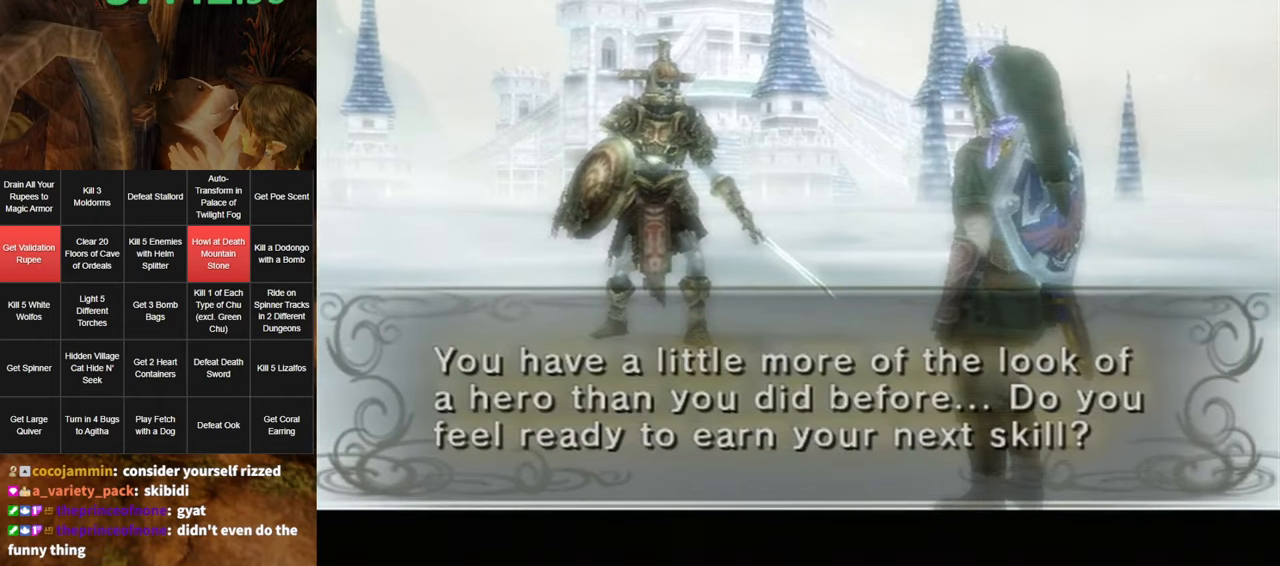
{"buttons": ["A"], "left_stick": "center", "right_stick": "center", "events": [[17, "A", "up"], [17, "B", "down"], [83, "A", "down"], [83, "B", "up"], [133, "A", "up"], [167, "B", "down"], [200, "B", "up"], [233, "A", "down"], [267, "A", "up"], [450, "A", "down"]]}
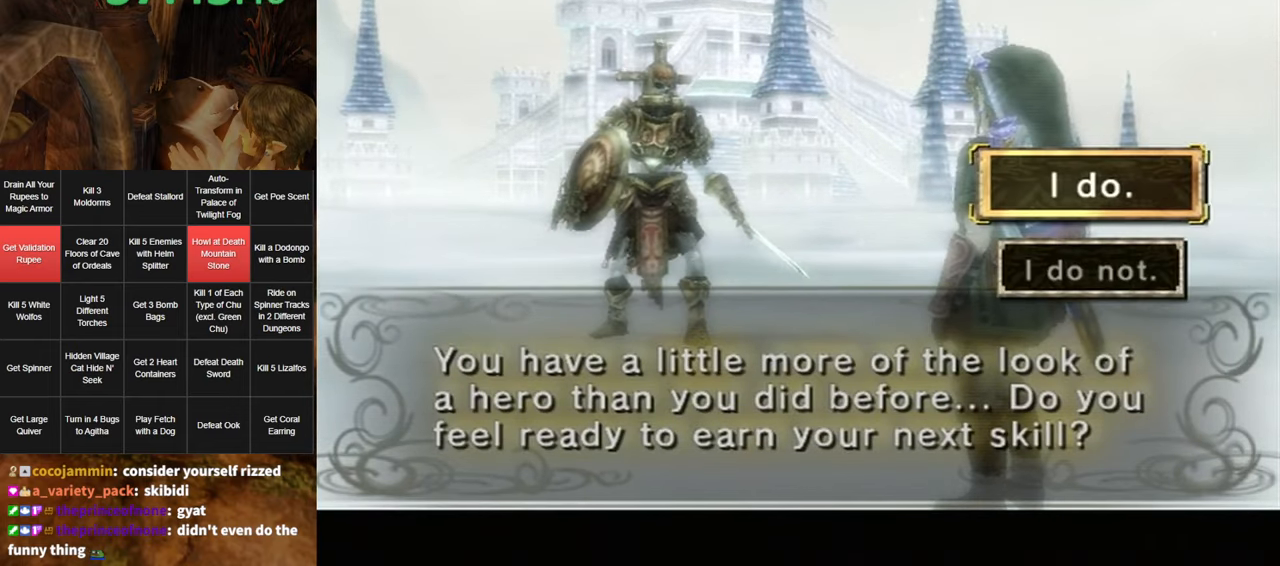
{"buttons": ["A", "B"], "left_stick": "center", "right_stick": "center", "events": [[17, "A", "up"], [83, "A", "down"], [167, "A", "up"], [217, "A", "down"], [267, "A", "up"], [333, "A", "down"], [400, "A", "up"], [400, "B", "down"], [450, "A", "down"]]}
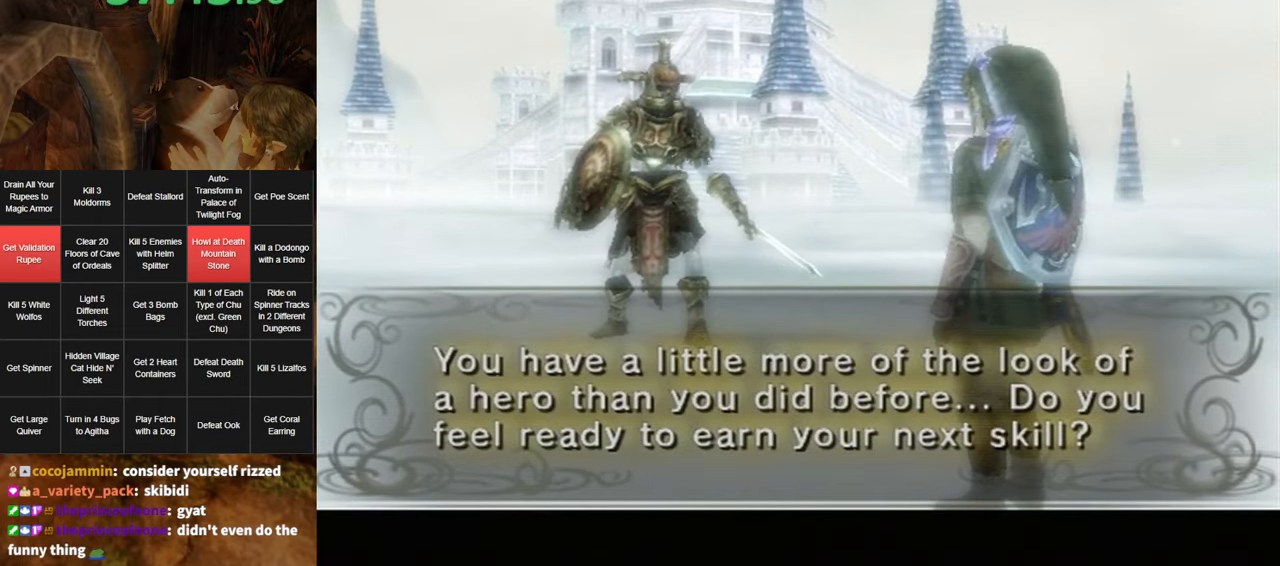
{"buttons": ["A"], "left_stick": "center", "right_stick": "center", "events": [[17, "A", "up"], [17, "B", "up"], [83, "A", "down"], [83, "B", "down"], [117, "B", "up"], [133, "A", "up"], [167, "B", "down"], [200, "B", "up"], [233, "A", "down"], [267, "A", "up"], [267, "B", "down"], [333, "A", "down"], [333, "B", "up"], [400, "A", "up"], [400, "B", "down"], [450, "B", "up"], [483, "A", "down"]]}
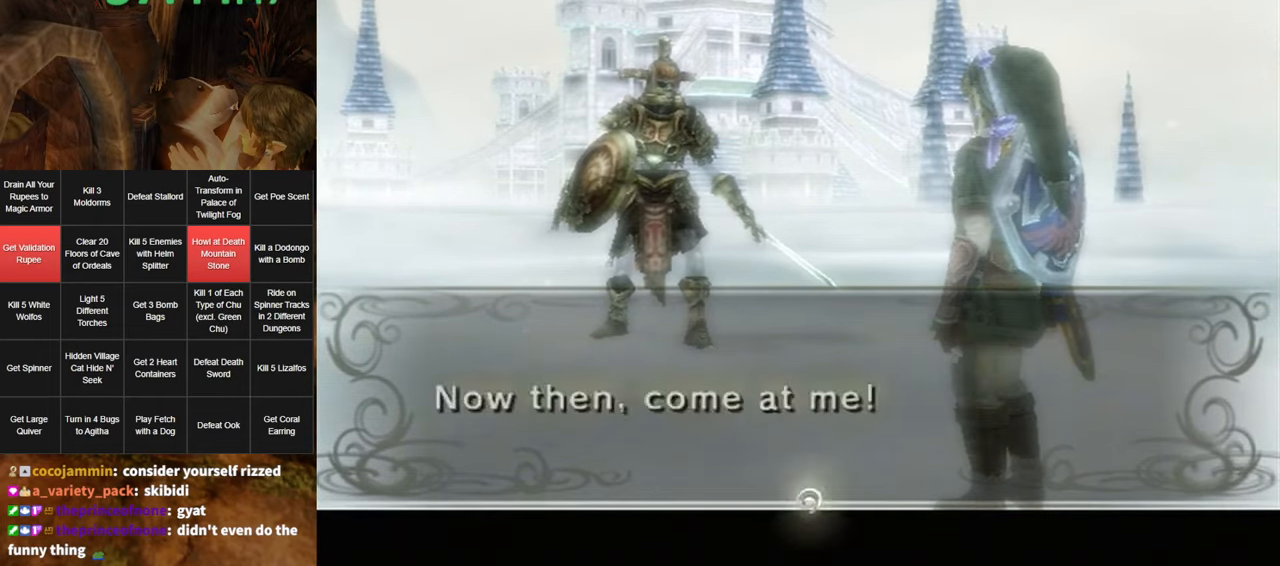
{"buttons": [], "left_stick": "center", "right_stick": "center", "events": [[17, "A", "up"], [17, "B", "down"], [50, "B", "up"], [100, "A", "down"], [133, "A", "up"], [133, "B", "down"], [200, "A", "down"], [200, "B", "up"], [267, "A", "up"], [300, "B", "down"], [333, "B", "up"], [367, "A", "down"], [450, "A", "up"]]}
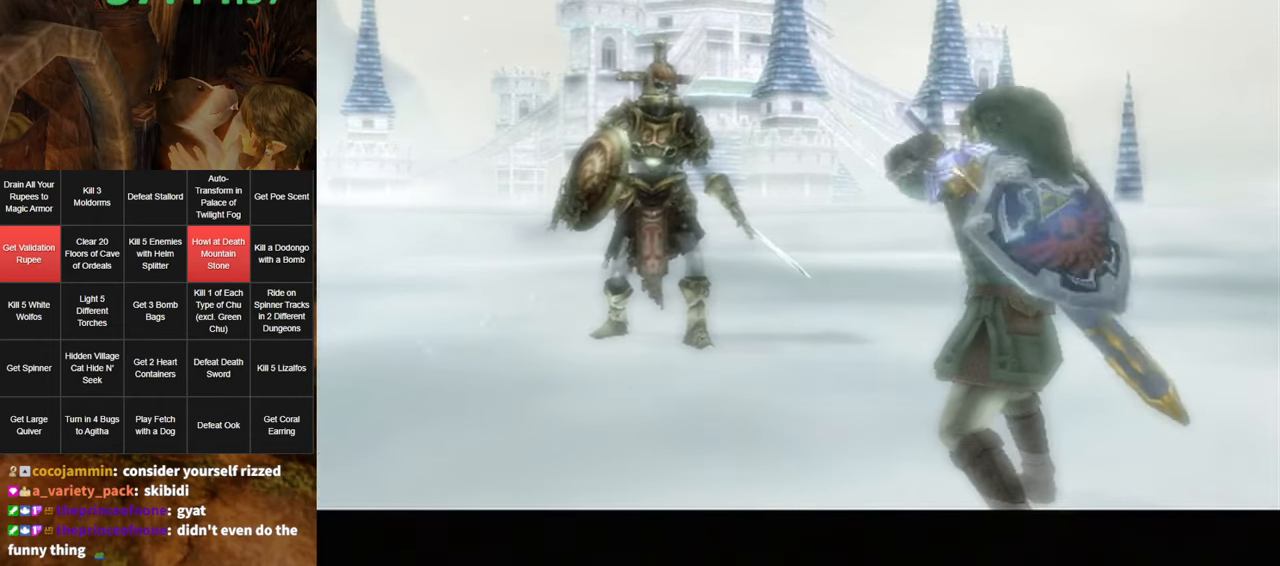
{"buttons": ["L1"], "left_stick": "center", "right_stick": "center", "events": [[200, "L1", "down"], [367, "A", "down"], [450, "A", "up"]]}
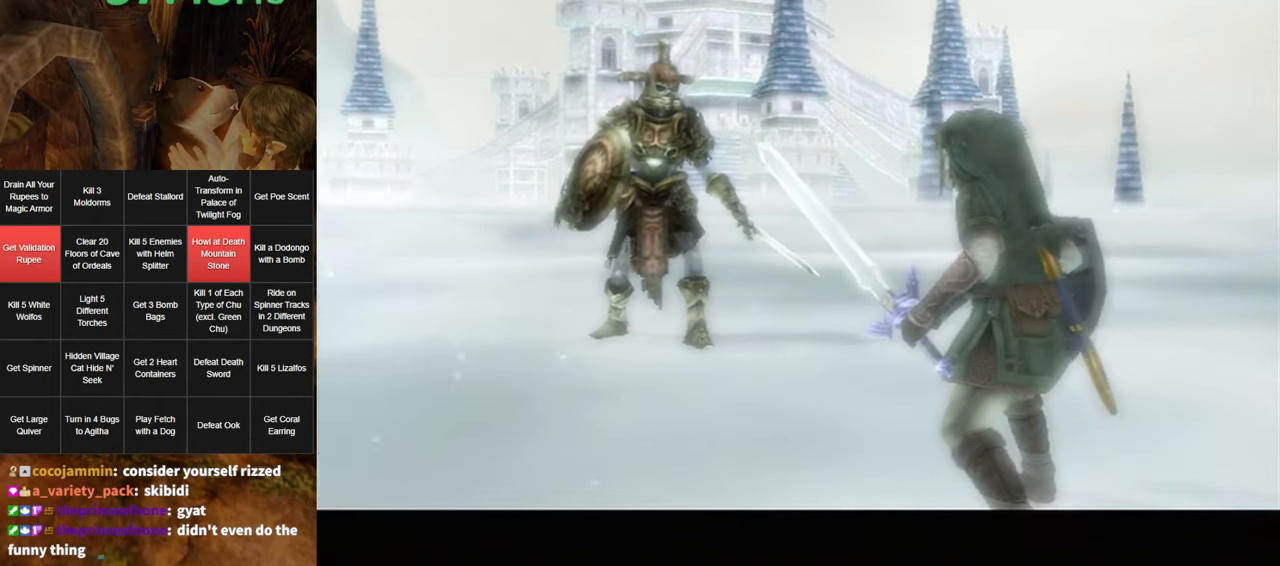
{"buttons": ["A", "L1"], "left_stick": "center", "right_stick": "center", "events": [[50, "A", "down"], [117, "A", "up"], [167, "A", "down"], [267, "A", "up"], [333, "A", "down"], [400, "A", "up"], [483, "A", "down"]]}
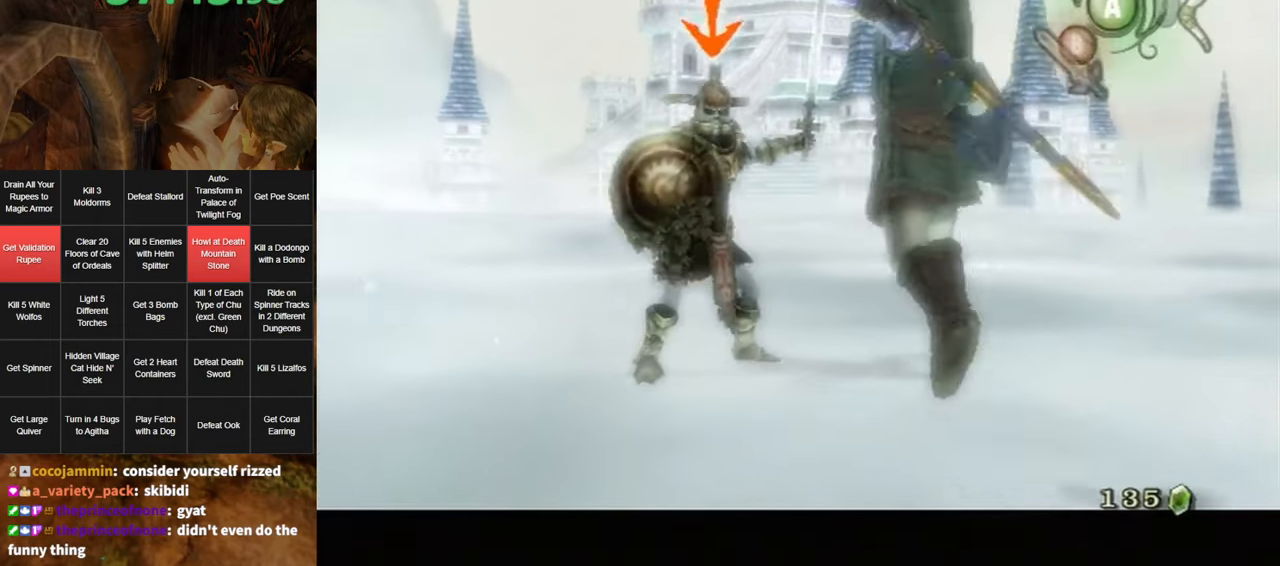
{"buttons": ["A", "L1"], "left_stick": "center", "right_stick": "center", "events": [[83, "A", "up"], [150, "A", "down"], [200, "A", "up"], [267, "A", "down"], [367, "A", "up"], [467, "A", "down"]]}
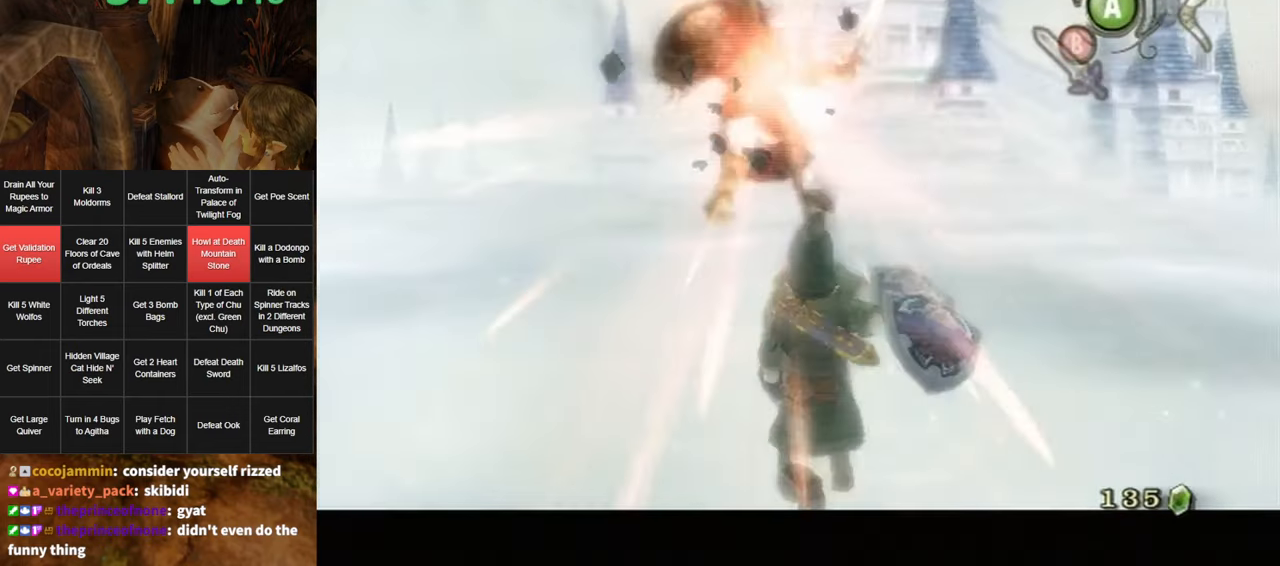
{"buttons": ["A", "L1"], "left_stick": "center", "right_stick": "center", "events": [[50, "A", "up"], [133, "A", "down"], [200, "A", "up"], [267, "A", "down"], [350, "A", "up"], [417, "A", "down"]]}
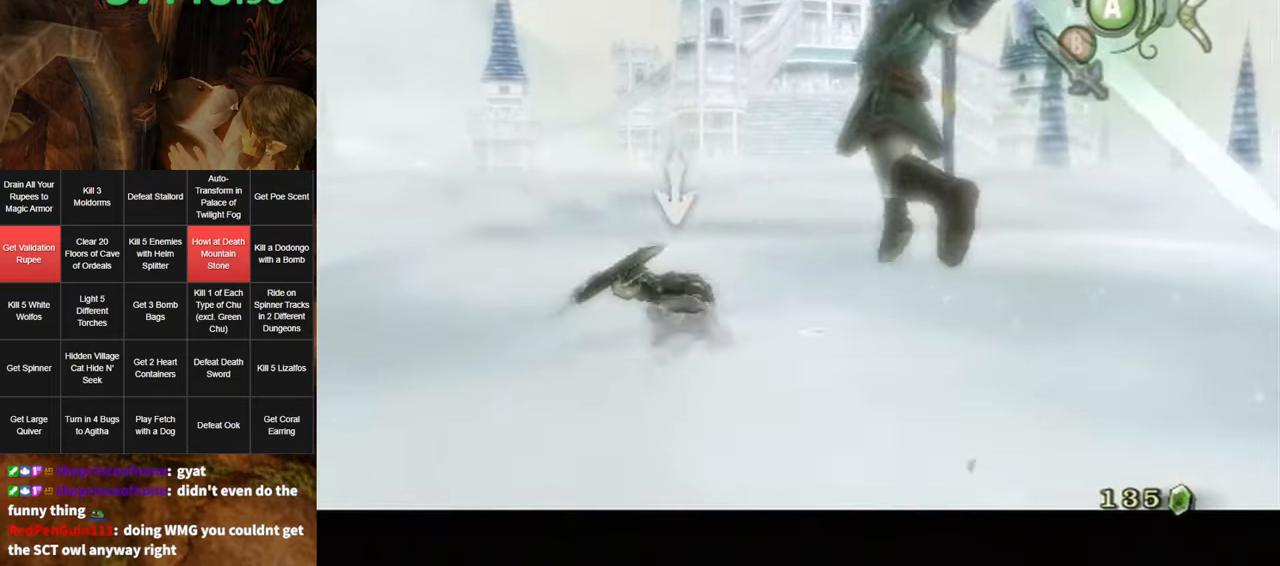
{"buttons": ["L1"], "left_stick": "center", "right_stick": "center", "events": [[17, "A", "up"], [84, "A", "down"], [184, "A", "up"]]}
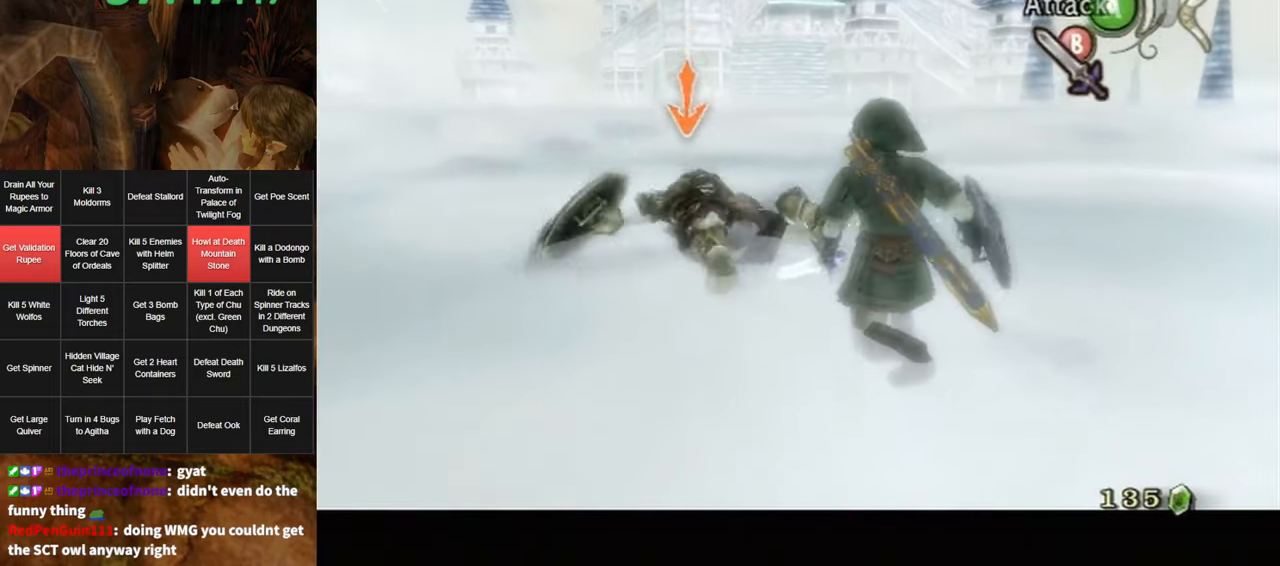
{"buttons": ["L1"], "left_stick": "center", "right_stick": "center", "events": []}
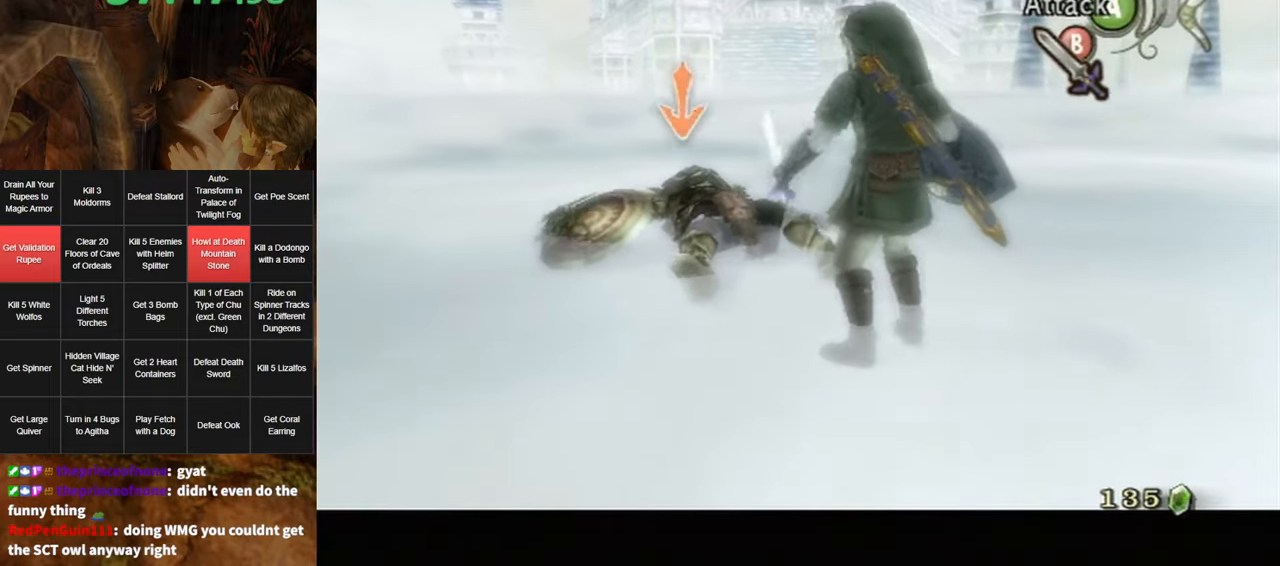
{"buttons": ["L1"], "left_stick": "center", "right_stick": "center", "events": [[117, "A", "down"], [200, "A", "up"]]}
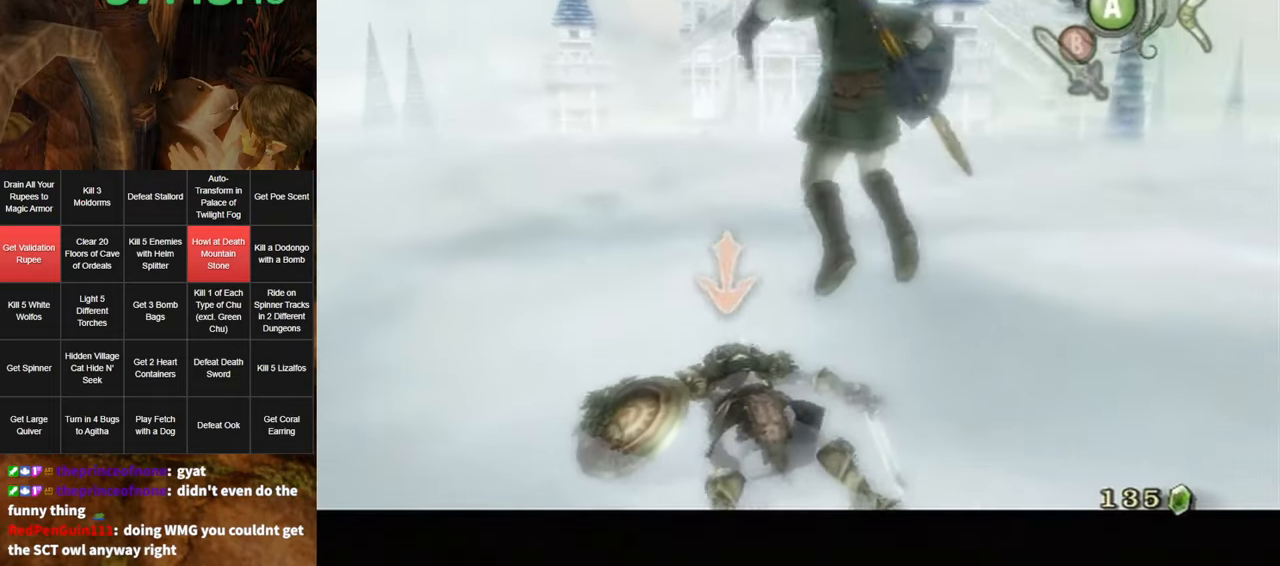
{"buttons": [], "left_stick": "center", "right_stick": "center", "events": [[134, "L1", "up"]]}